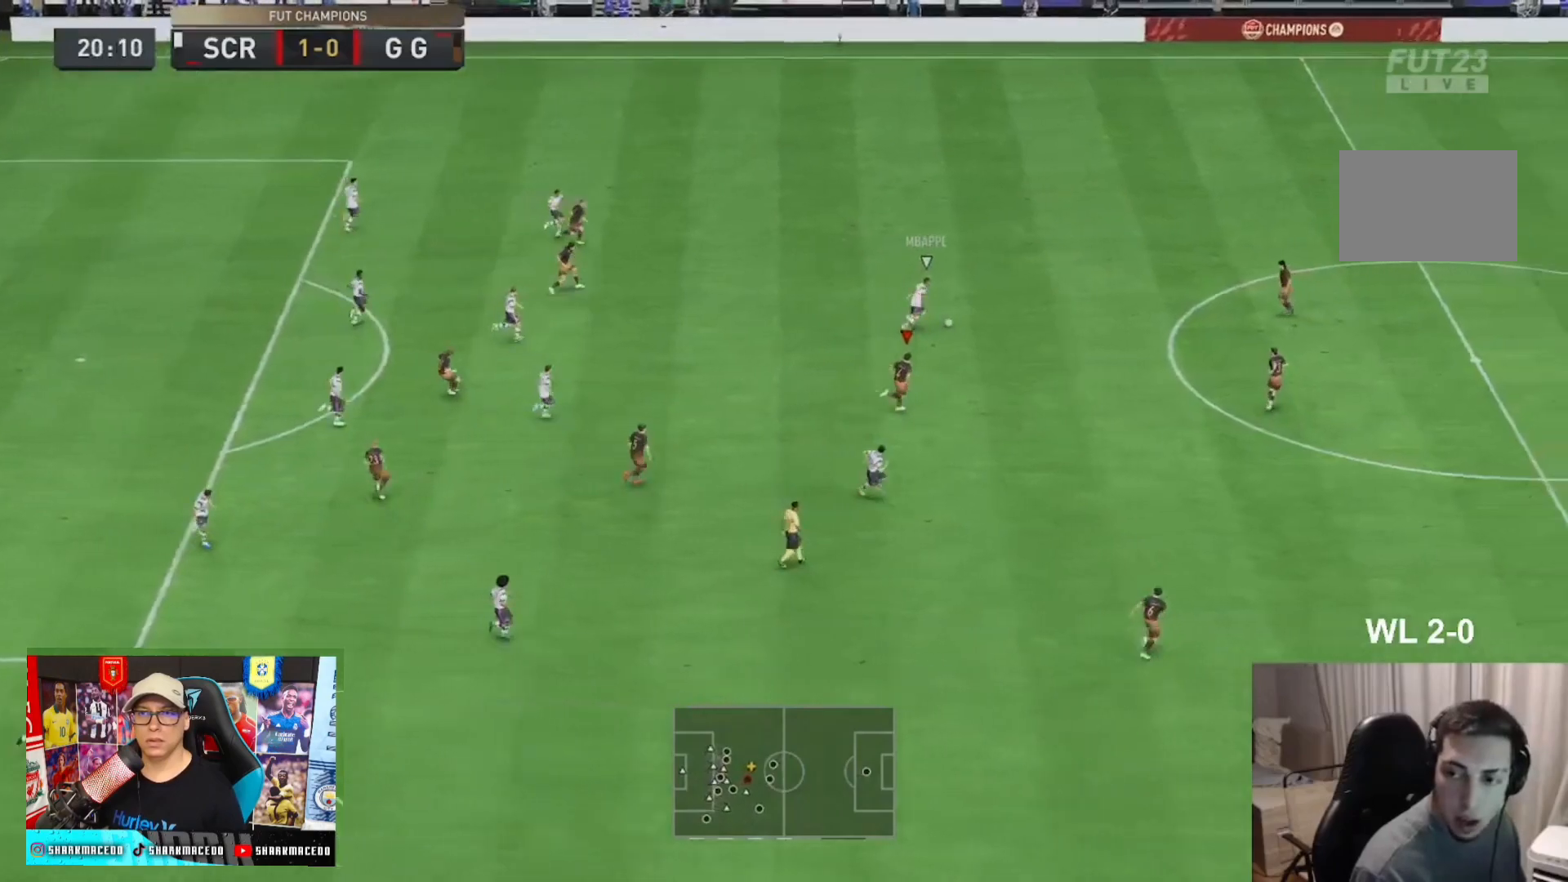
Gameplay with a controller (PlayStation layout); each line is a JSON object with the inputs held at the frame after it (dt_ms = milliseconds from this image to that frame). "events" lists button and stick changes between this image and that frame as [ms after this image, input, new state], when the widget could be followed in between. Not read: L3 R3.
{"dt_ms": 500, "buttons": ["R2"], "left_stick": "right", "right_stick": "center", "events": []}
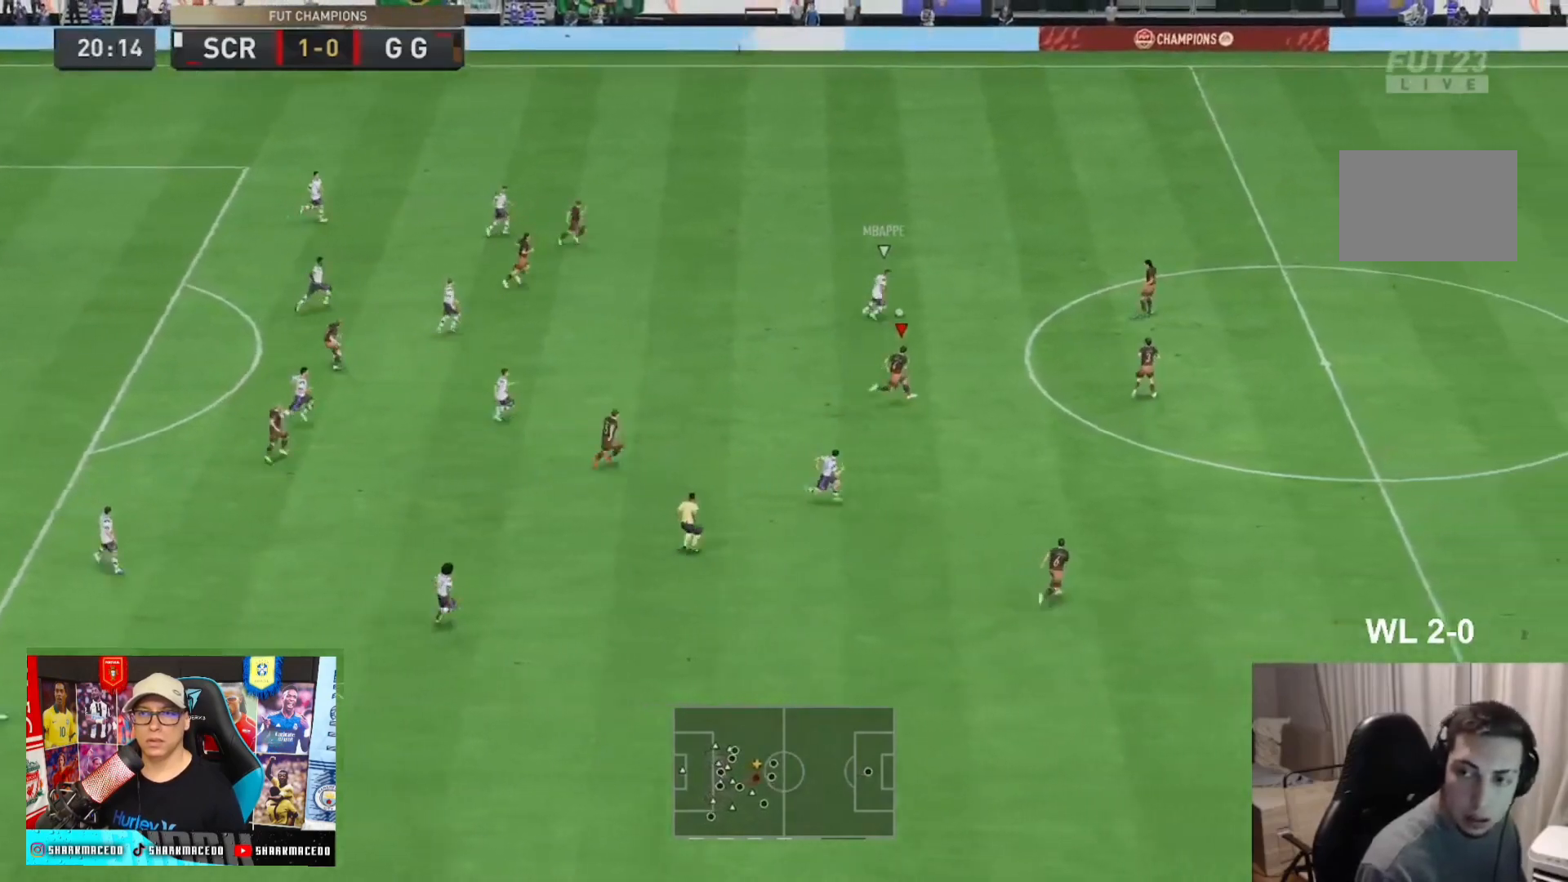
{"dt_ms": 500, "buttons": ["R2"], "left_stick": "right", "right_stick": "center", "events": []}
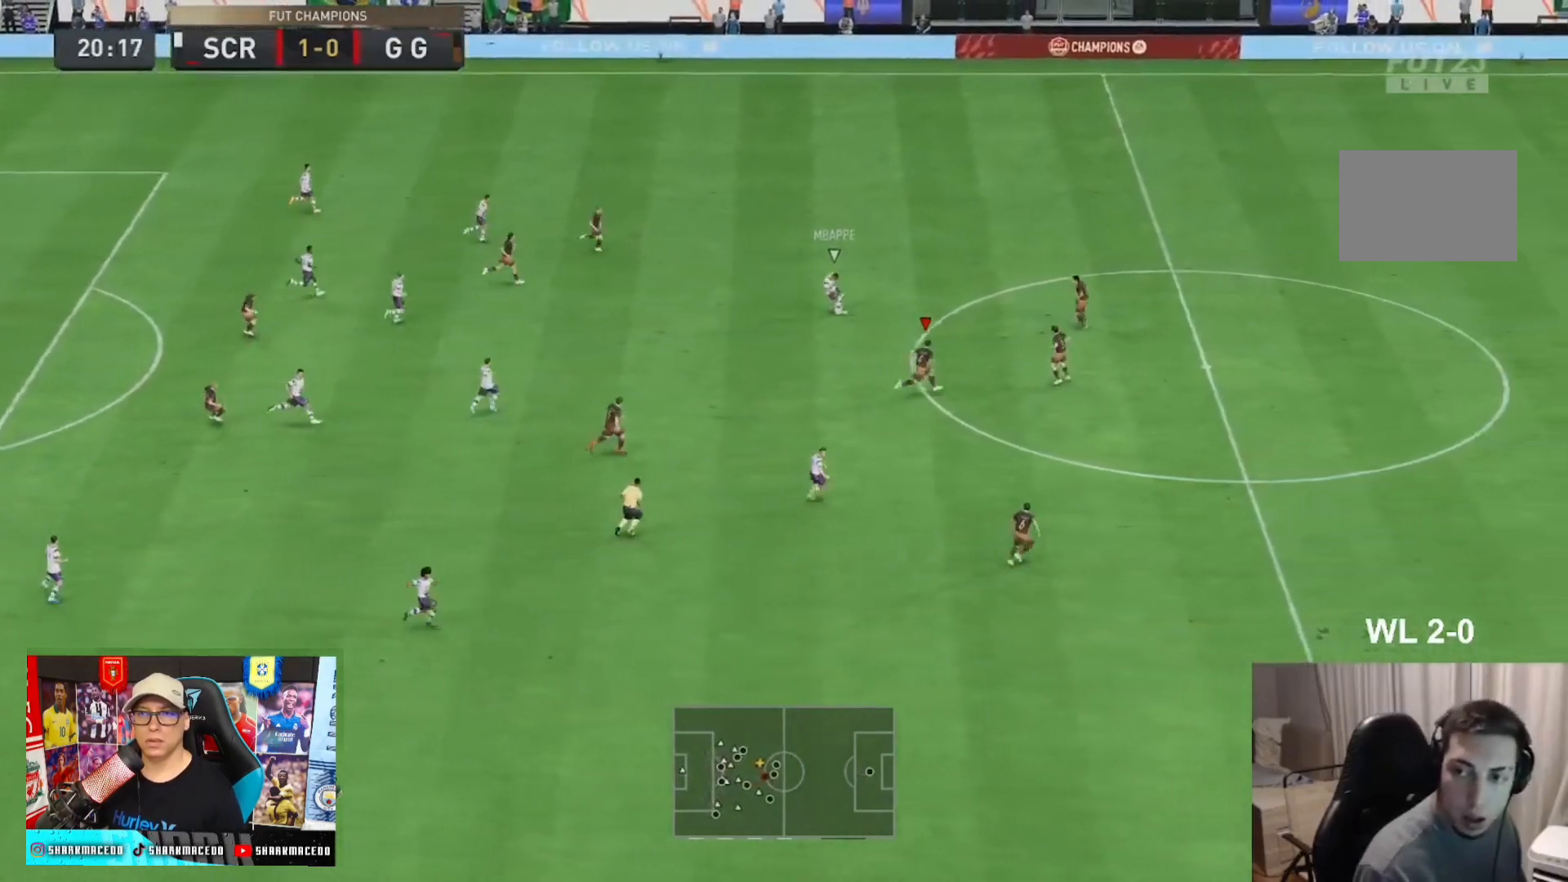
{"dt_ms": 500, "buttons": ["R2"], "left_stick": "right", "right_stick": "center", "events": []}
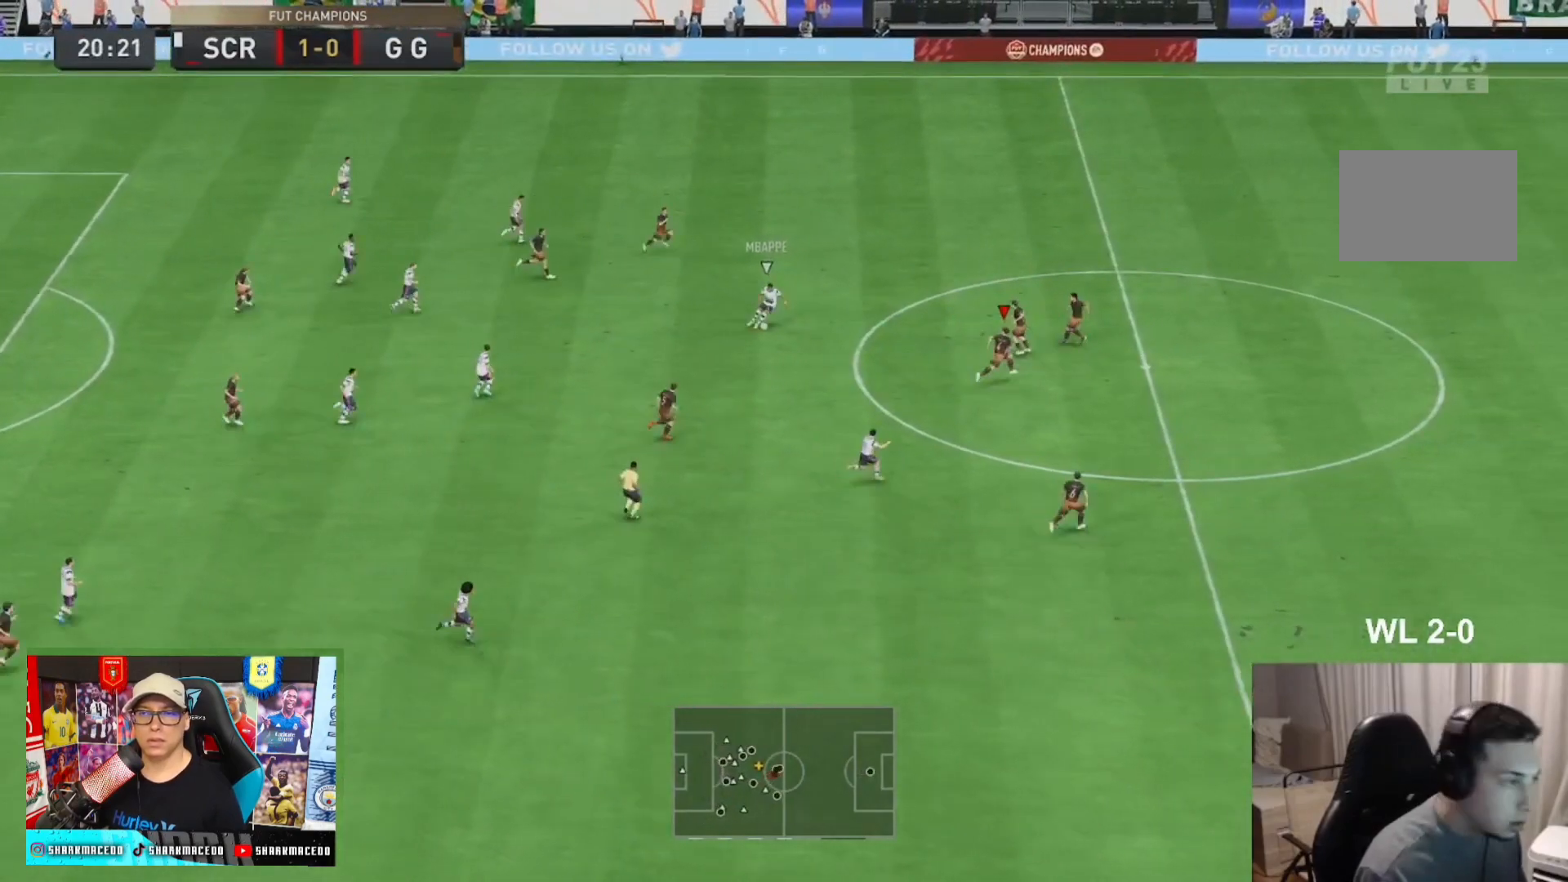
{"dt_ms": 1000, "buttons": ["L2", "R2"], "left_stick": "up-right", "right_stick": "center", "events": [[367, "L1", "down"], [600, "L1", "up"], [667, "L2", "down"], [883, "left_stick", "up-right"]]}
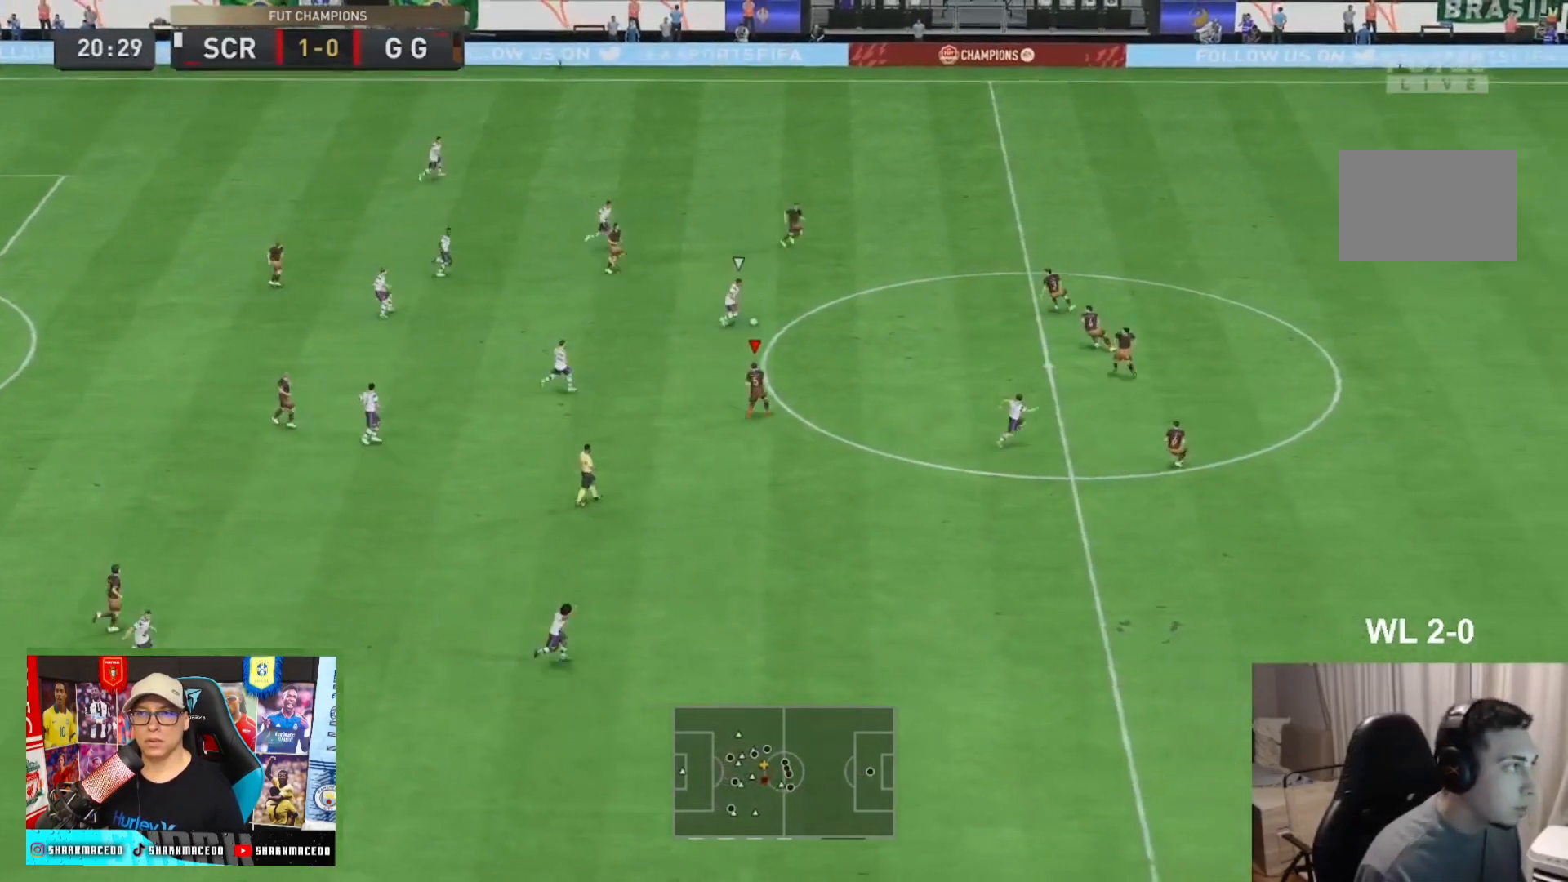
{"dt_ms": 500, "buttons": ["R2"], "left_stick": "up-right", "right_stick": "center", "events": [[33, "L2", "up"]]}